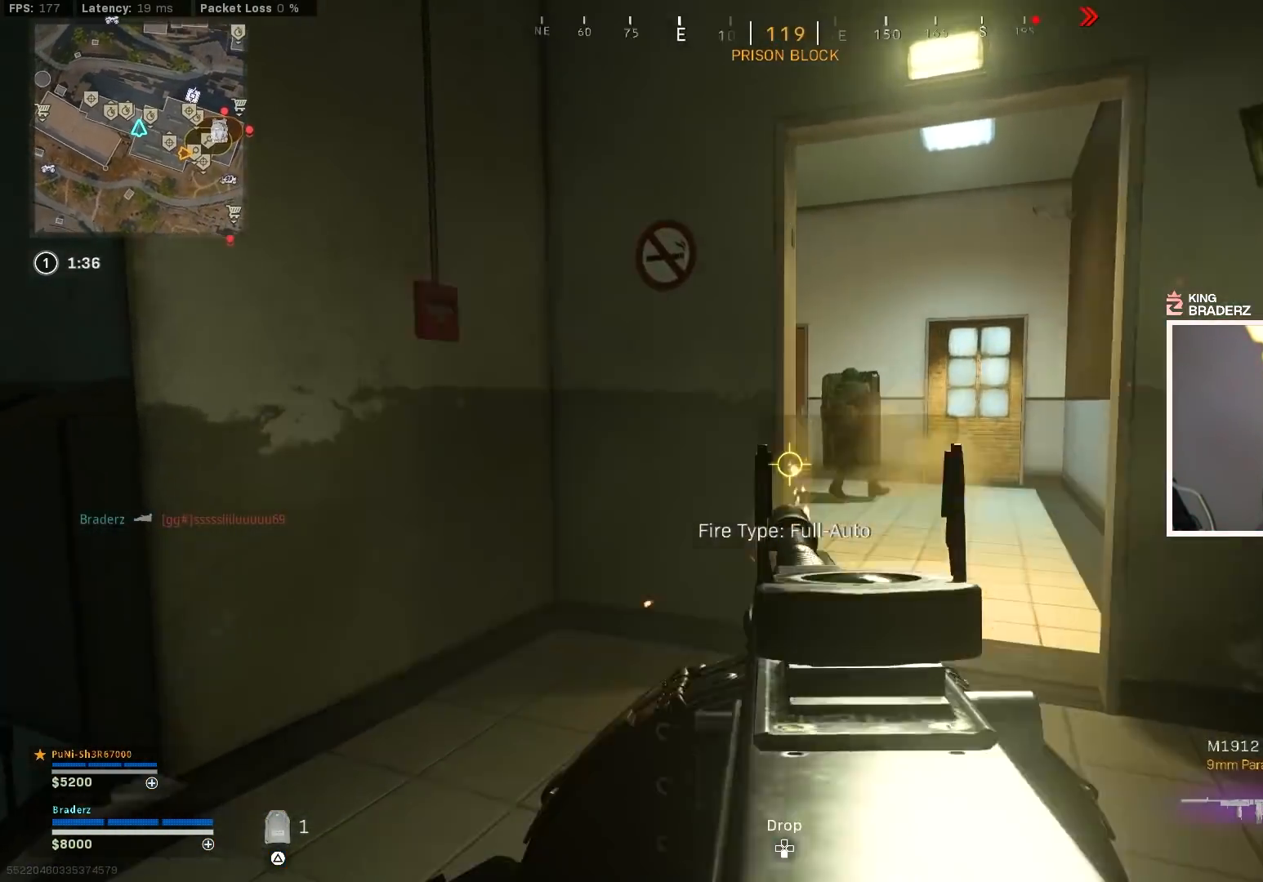
Gameplay with a controller (PlayStation layout); each line is a JSON object with the inputs held at the frame after it. "events" lists button and stick changes between this image and that frame as [ms after this image, input, new state], when the widget could be followed in between.
{"buttons": ["L1", "R1"], "left_stick": "up-right", "right_stick": "down", "events": [[16, "right_stick", "up-right"], [216, "right_stick", "right"], [350, "right_stick", "down-left"], [400, "right_stick", "center"], [450, "right_stick", "down"]]}
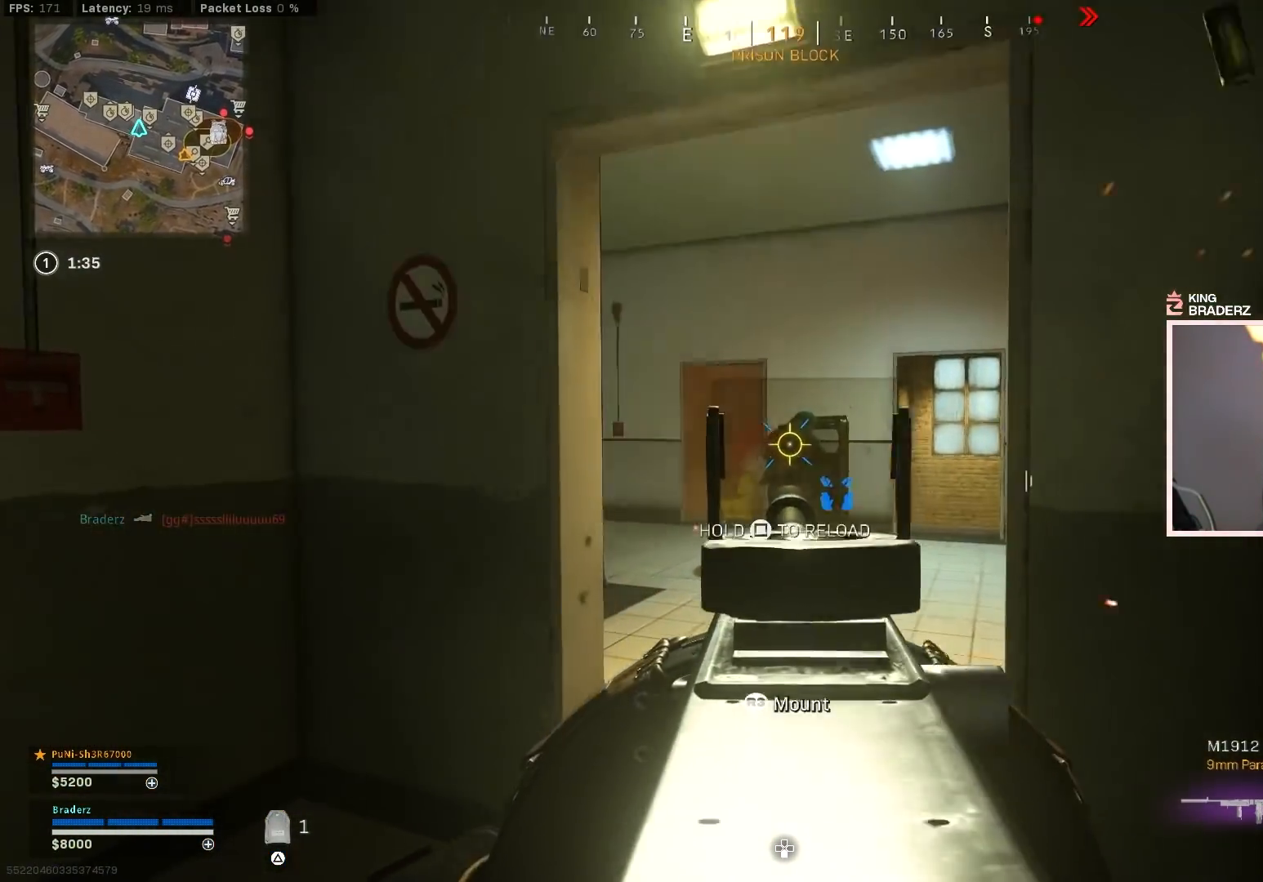
{"buttons": [], "left_stick": "down-left", "right_stick": "center", "events": [[184, "left_stick", "up-left"], [217, "right_stick", "down-left"], [300, "left_stick", "down-left"], [317, "right_stick", "down"], [417, "R1", "up"], [467, "L1", "up"], [484, "right_stick", "center"]]}
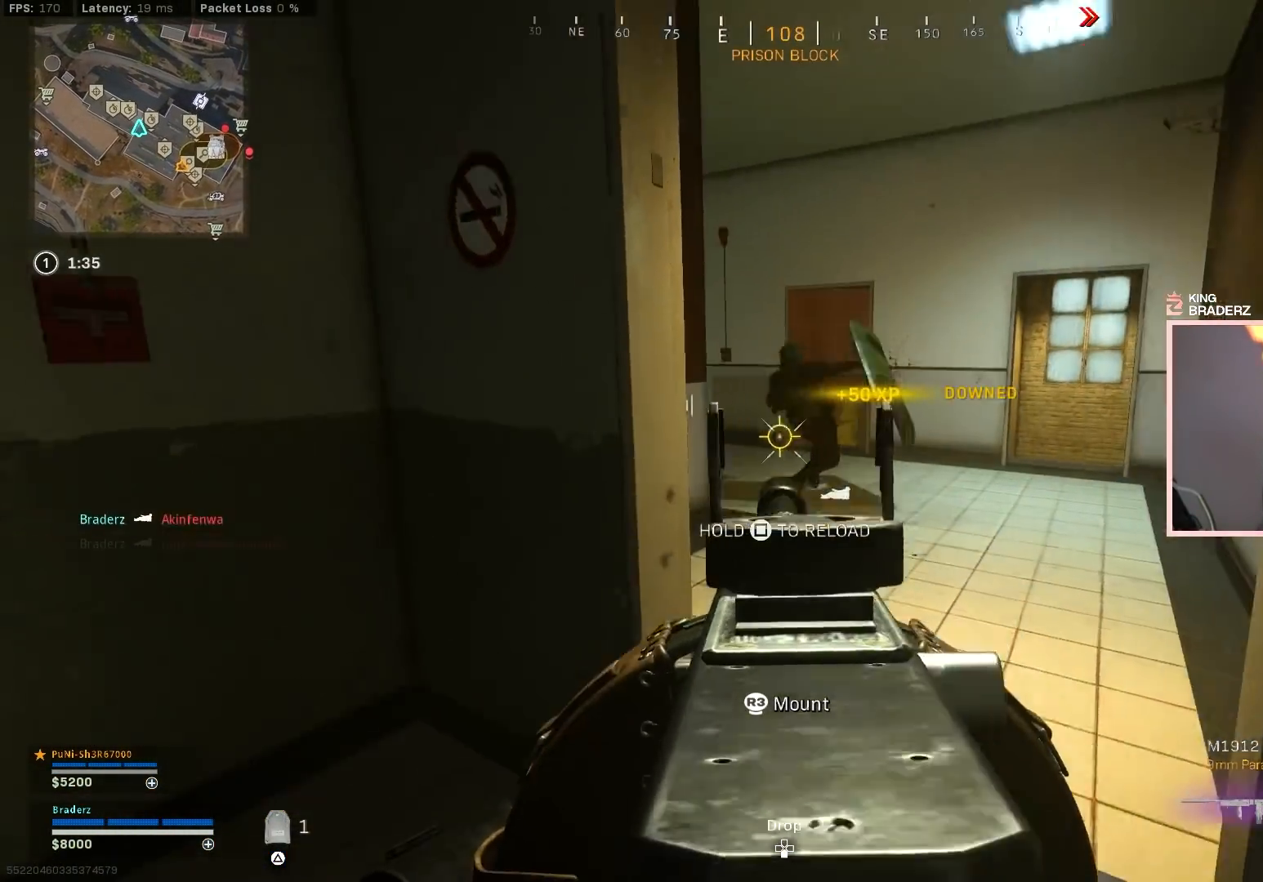
{"buttons": [], "left_stick": "down-left", "right_stick": "center", "events": [[83, "SQUARE", "down"], [150, "SQUARE", "up"]]}
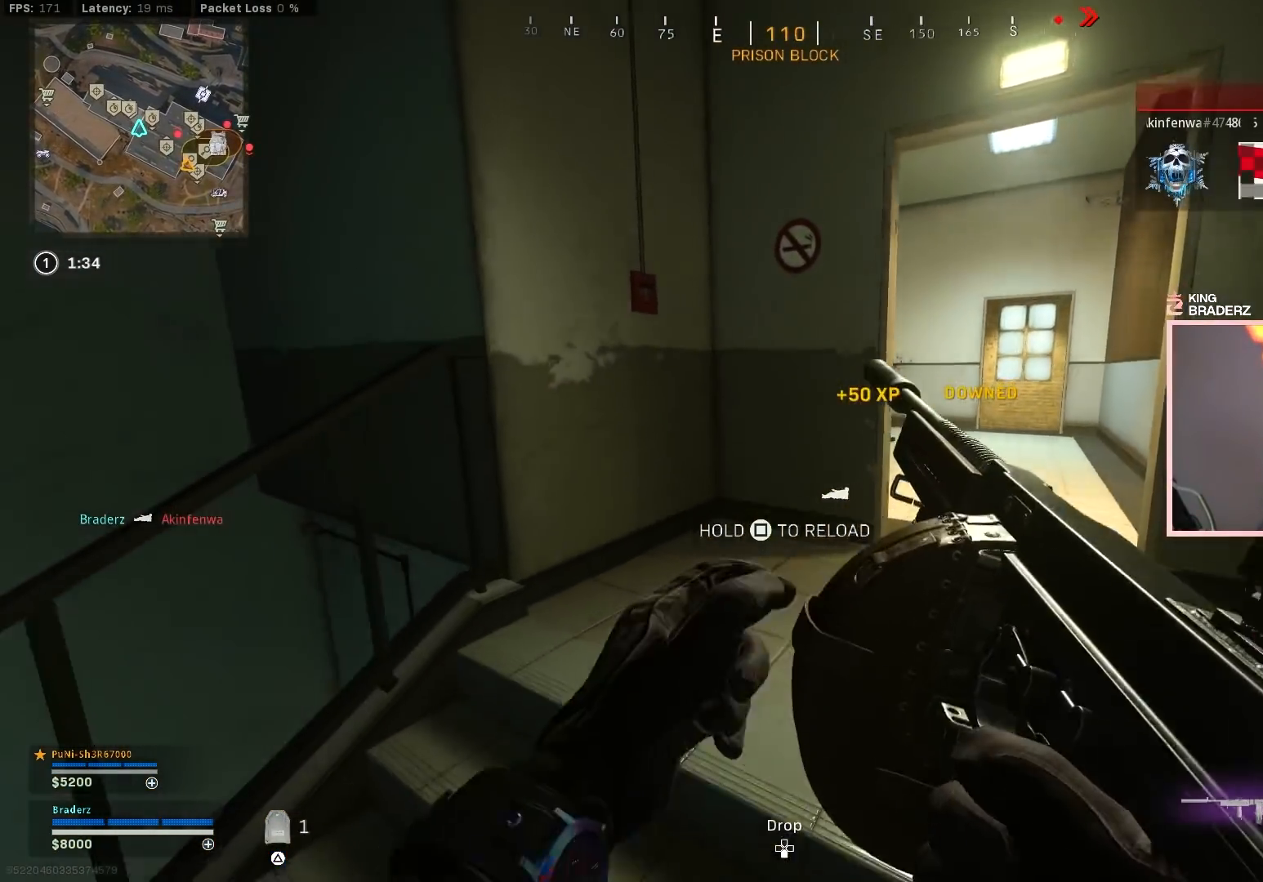
{"buttons": [], "left_stick": "center", "right_stick": "center", "events": [[234, "right_stick", "right"], [284, "left_stick", "center"], [384, "right_stick", "center"]]}
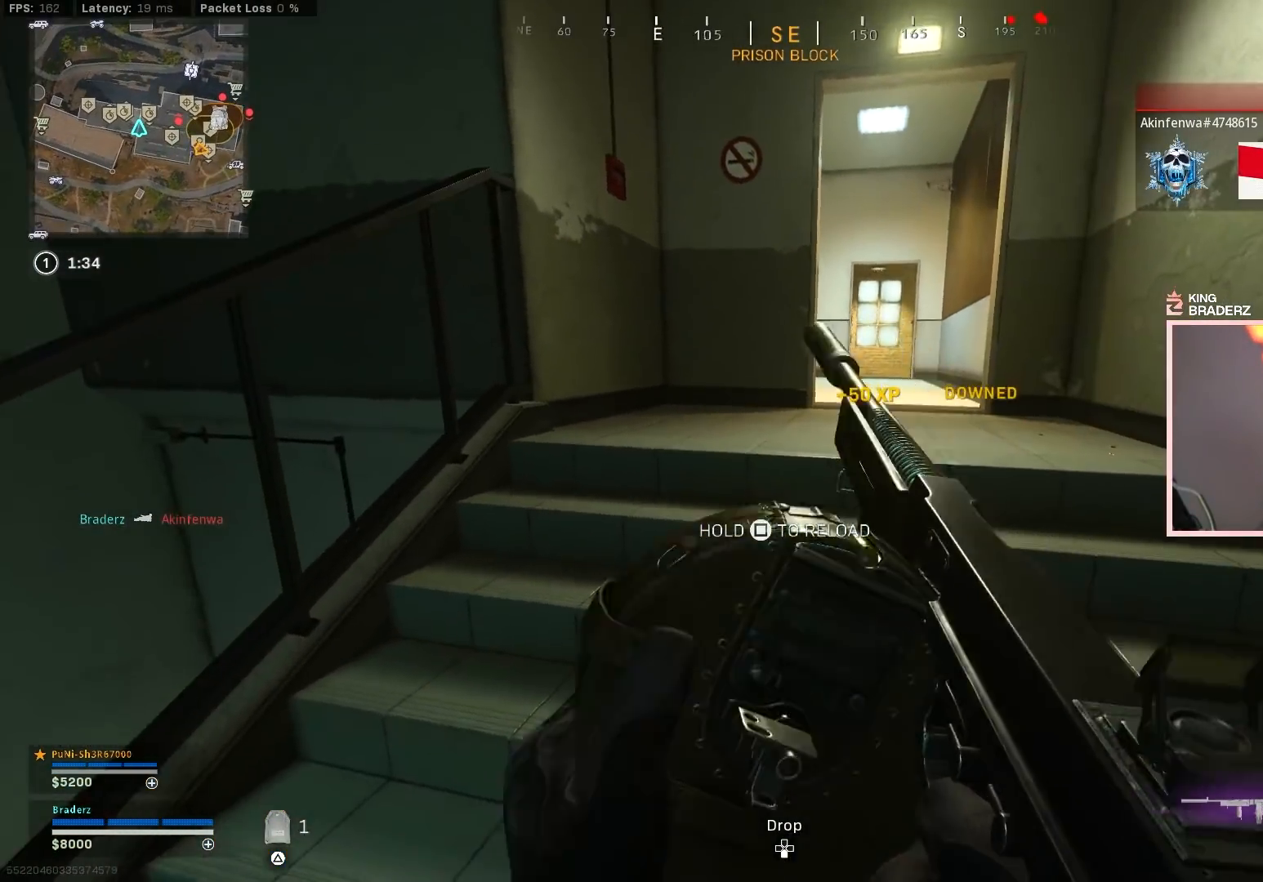
{"buttons": [], "left_stick": "up", "right_stick": "center", "events": [[66, "left_stick", "up-left"], [100, "right_stick", "right"], [200, "right_stick", "center"], [283, "left_stick", "up"]]}
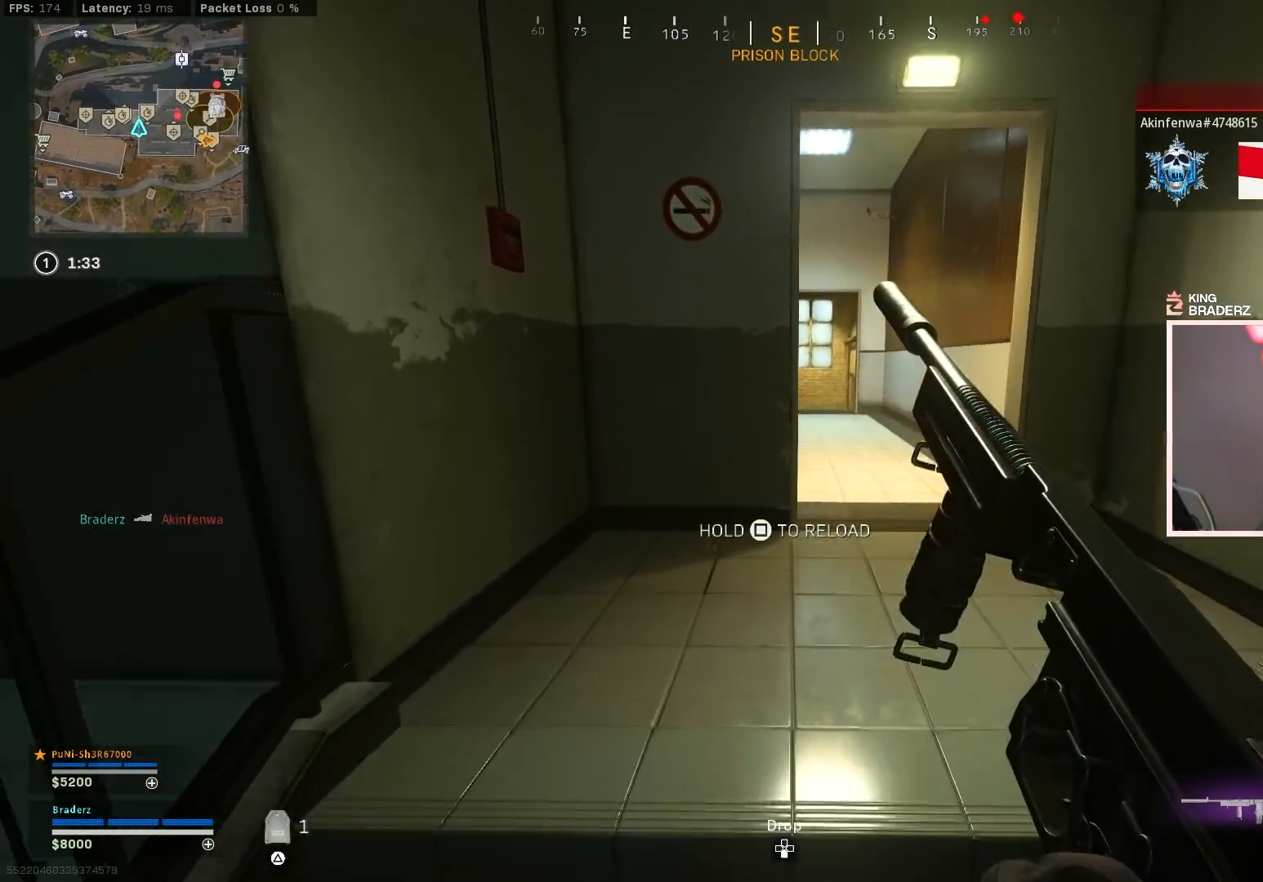
{"buttons": [], "left_stick": "up-right", "right_stick": "center", "events": [[150, "left_stick", "up-right"]]}
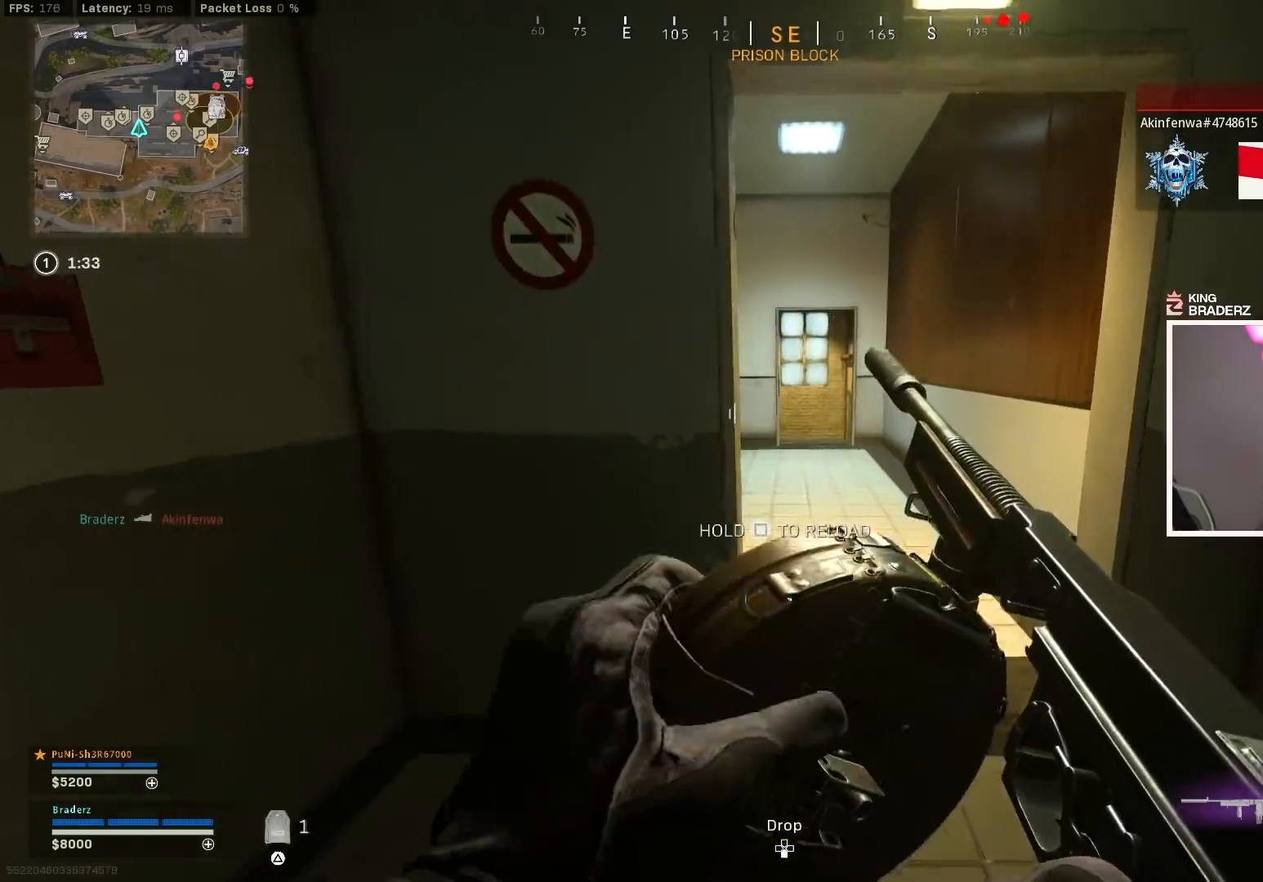
{"buttons": [], "left_stick": "up-right", "right_stick": "left", "events": [[16, "left_stick", "up"], [400, "right_stick", "left"], [433, "left_stick", "up-right"]]}
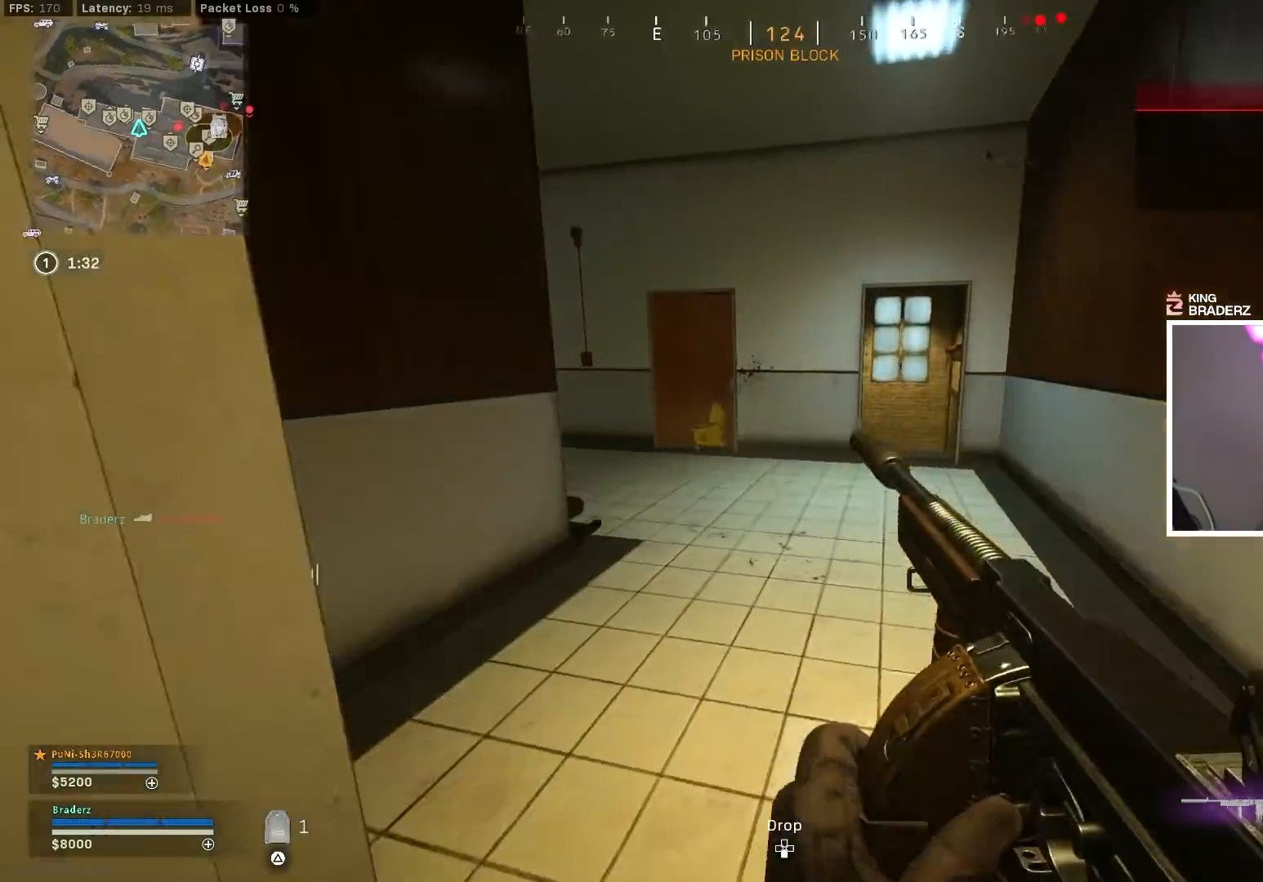
{"buttons": ["L3"], "left_stick": "up", "right_stick": "left", "events": [[83, "right_stick", "center"], [167, "right_stick", "left"], [217, "L3", "down"], [334, "L3", "up"], [334, "left_stick", "up"], [417, "L3", "down"]]}
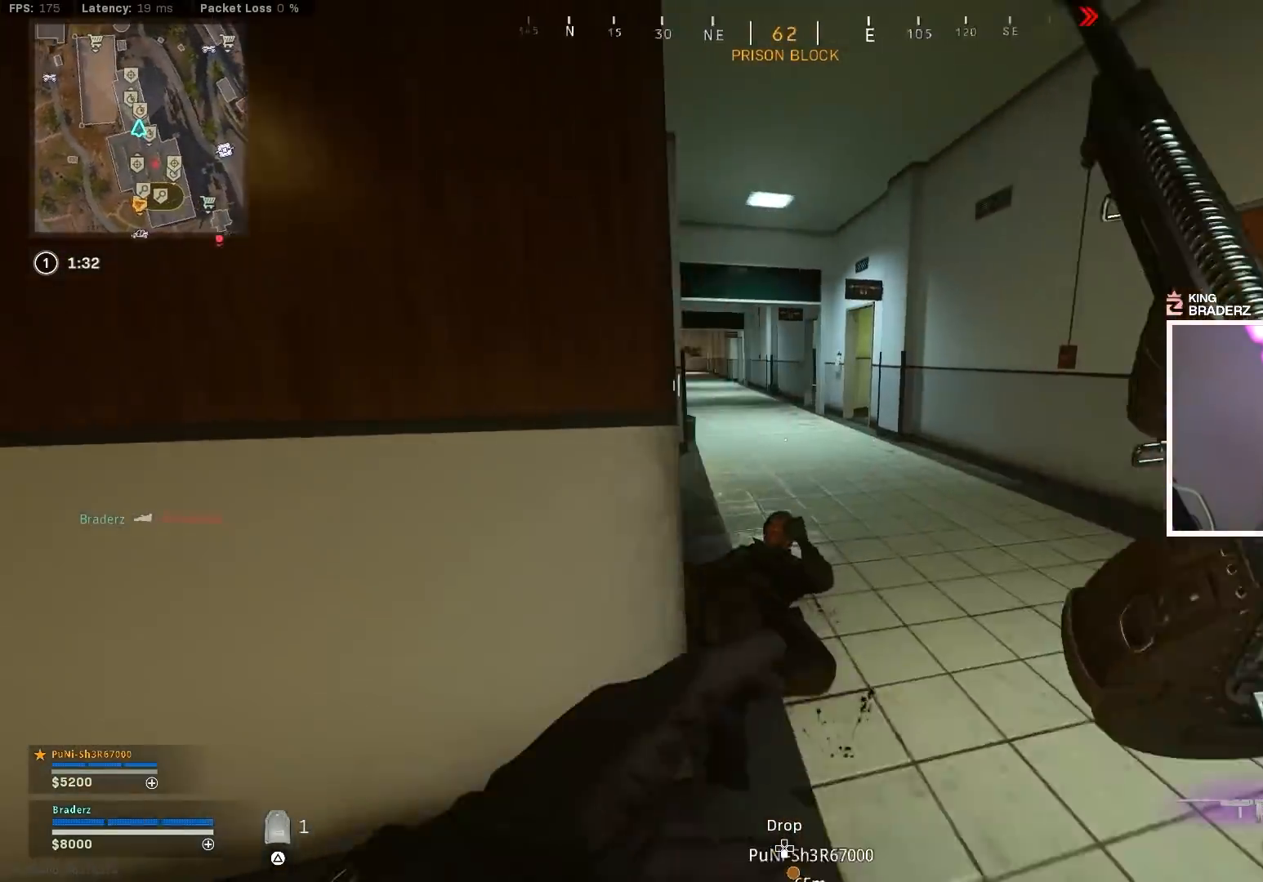
{"buttons": [], "left_stick": "up-right", "right_stick": "center", "events": [[83, "L3", "up"], [100, "right_stick", "center"], [216, "right_stick", "left"], [383, "left_stick", "up-right"], [383, "right_stick", "center"]]}
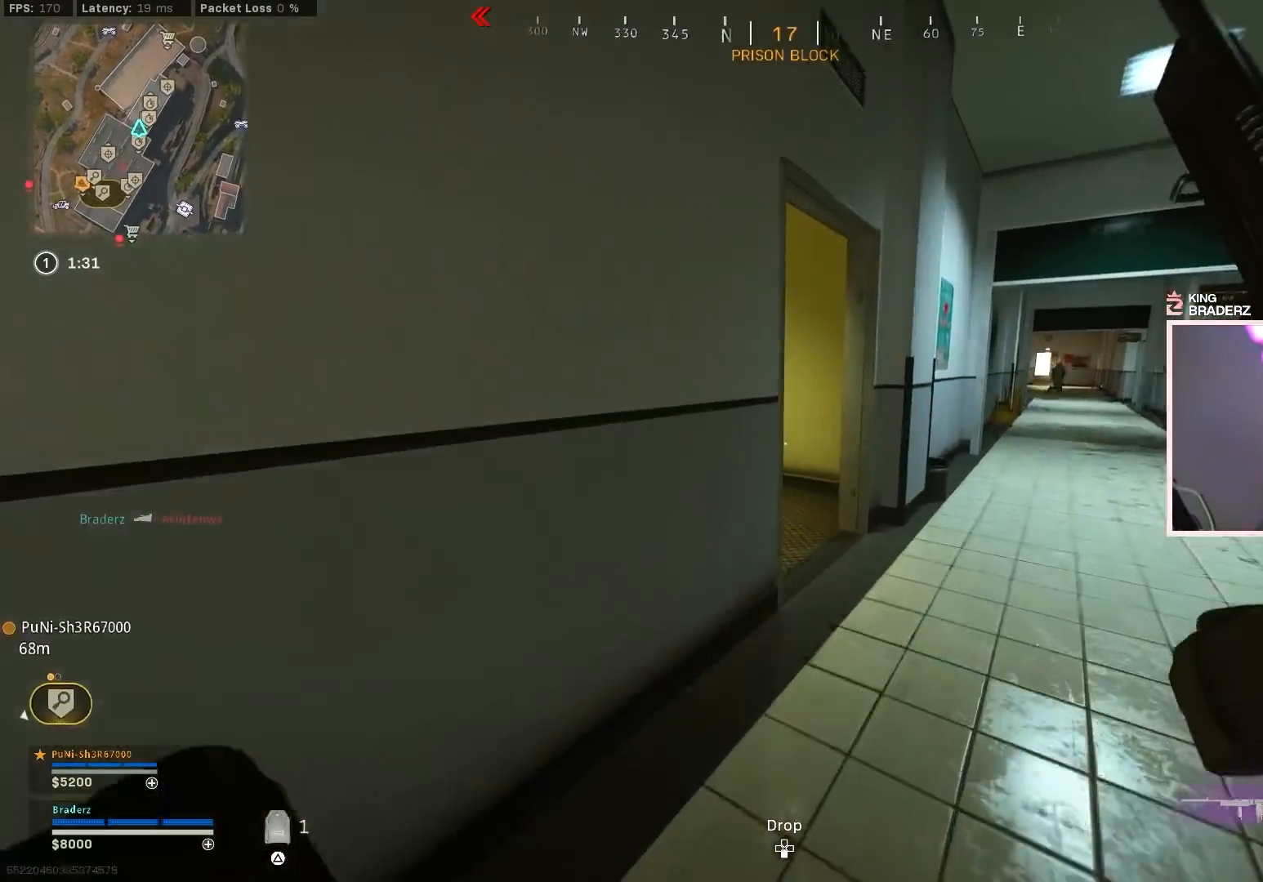
{"buttons": ["L3"], "left_stick": "up", "right_stick": "left", "events": [[184, "left_stick", "up"], [200, "L3", "down"], [200, "right_stick", "left"], [350, "L3", "up"], [400, "L3", "down"]]}
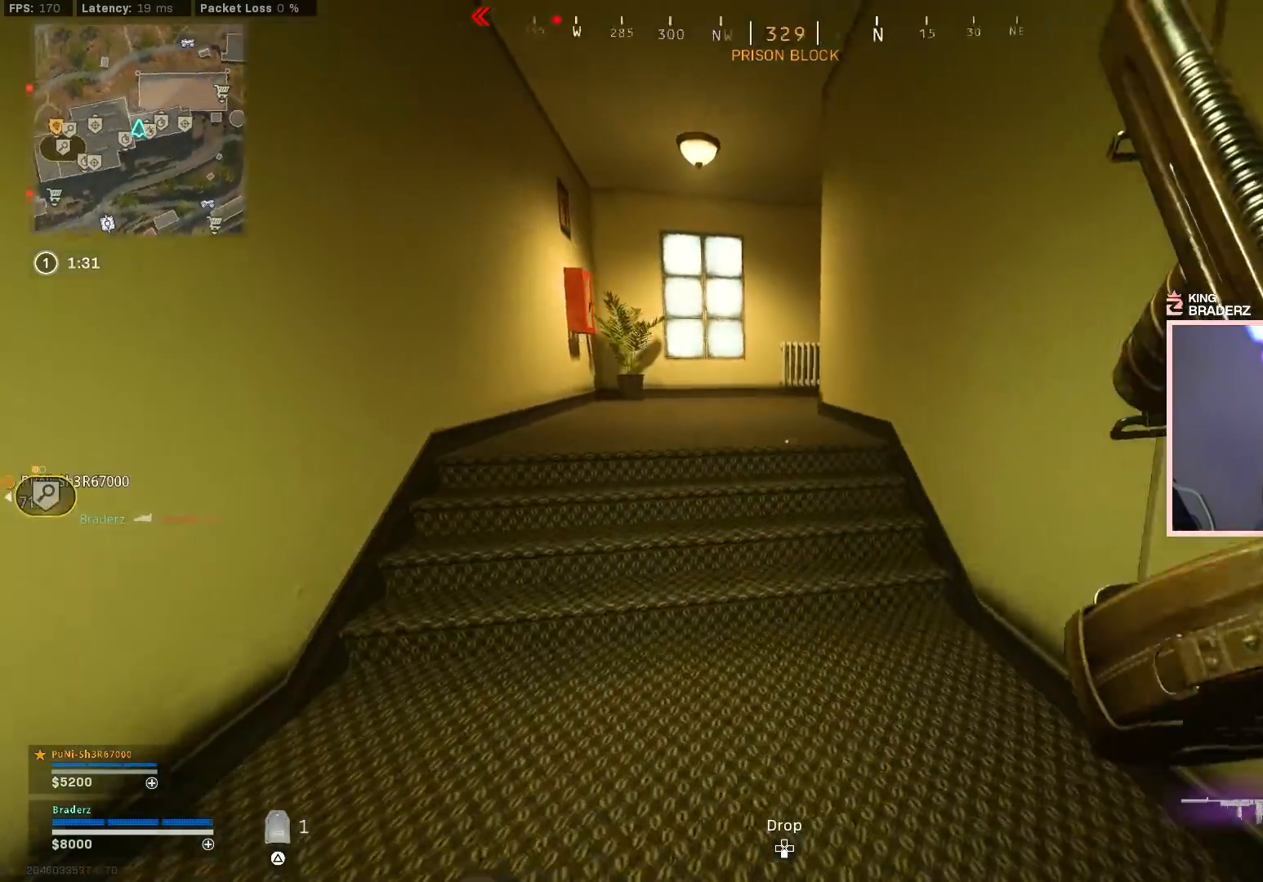
{"buttons": [], "left_stick": "up-left", "right_stick": "right", "events": [[50, "L3", "up"], [100, "left_stick", "right"], [150, "left_stick", "down"], [283, "left_stick", "up-left"], [300, "right_stick", "center"], [483, "right_stick", "right"]]}
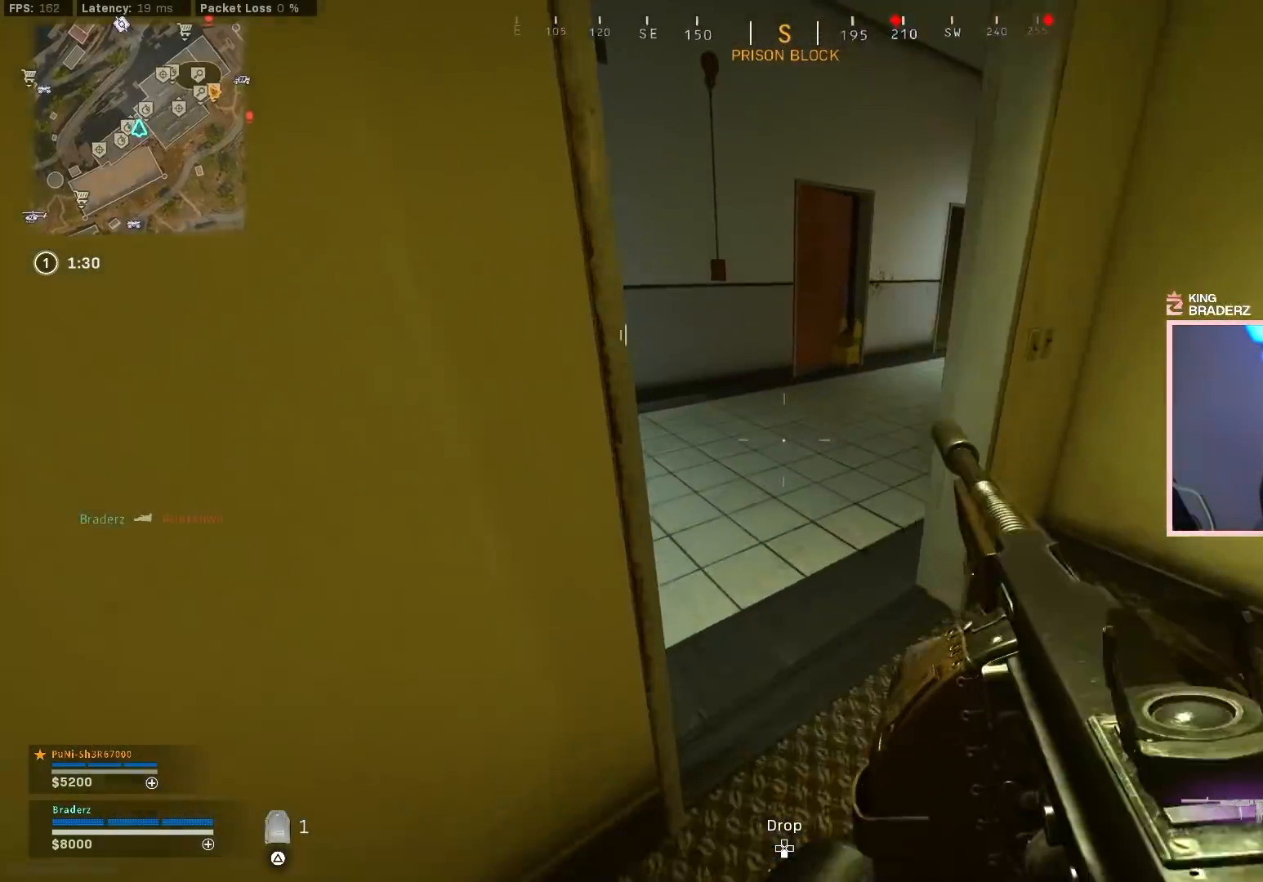
{"buttons": [], "left_stick": "up-right", "right_stick": "left", "events": [[50, "left_stick", "center"], [100, "left_stick", "up-left"], [167, "left_stick", "down-left"], [267, "right_stick", "center"], [351, "right_stick", "left"], [417, "left_stick", "up-right"], [434, "right_stick", "center"], [484, "right_stick", "left"]]}
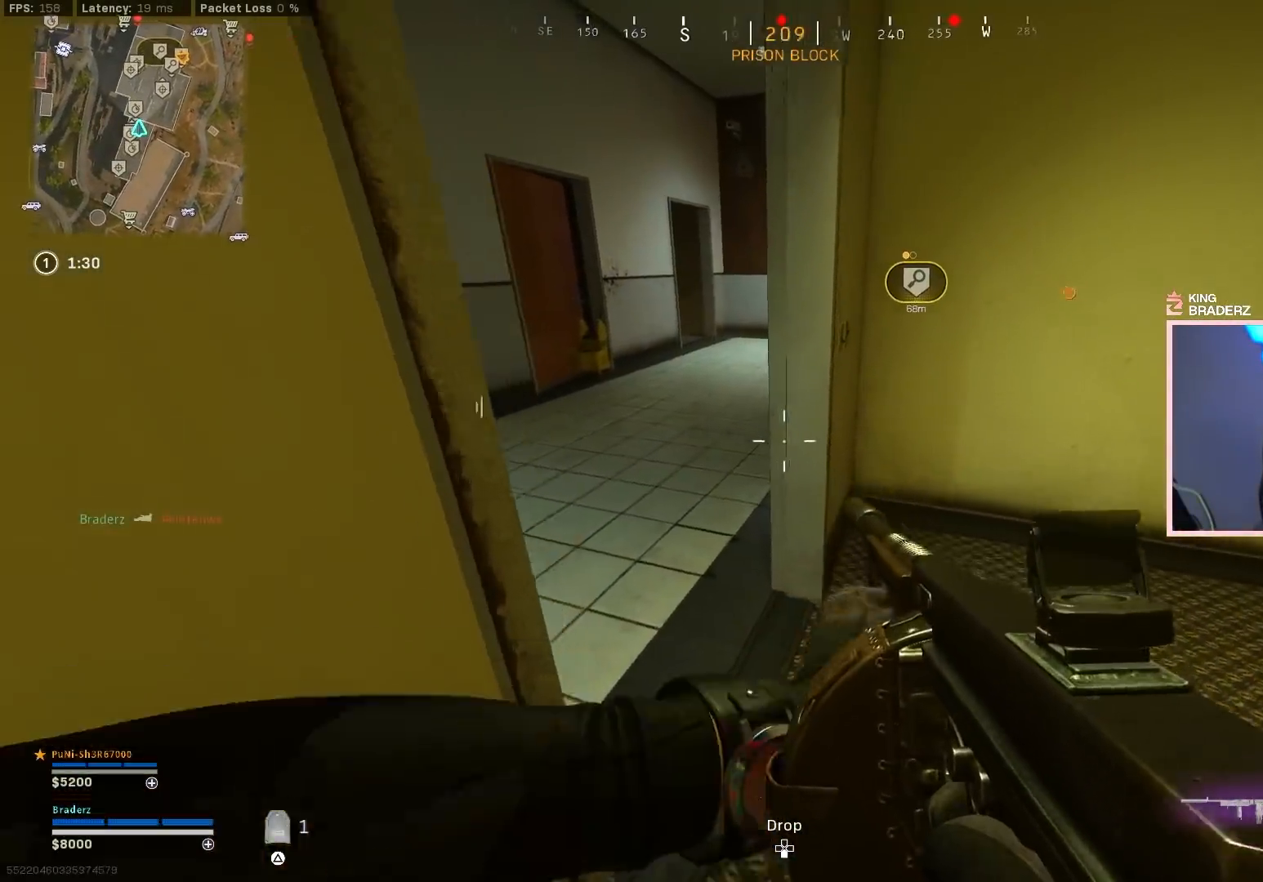
{"buttons": ["L1", "R1"], "left_stick": "up", "right_stick": "up-right", "events": [[17, "left_stick", "up-left"], [50, "L3", "down"], [117, "right_stick", "right"], [133, "L3", "up"], [167, "left_stick", "left"], [300, "L1", "down"], [317, "right_stick", "center"], [400, "right_stick", "left"], [417, "R1", "down"], [417, "left_stick", "up"], [500, "right_stick", "up-right"]]}
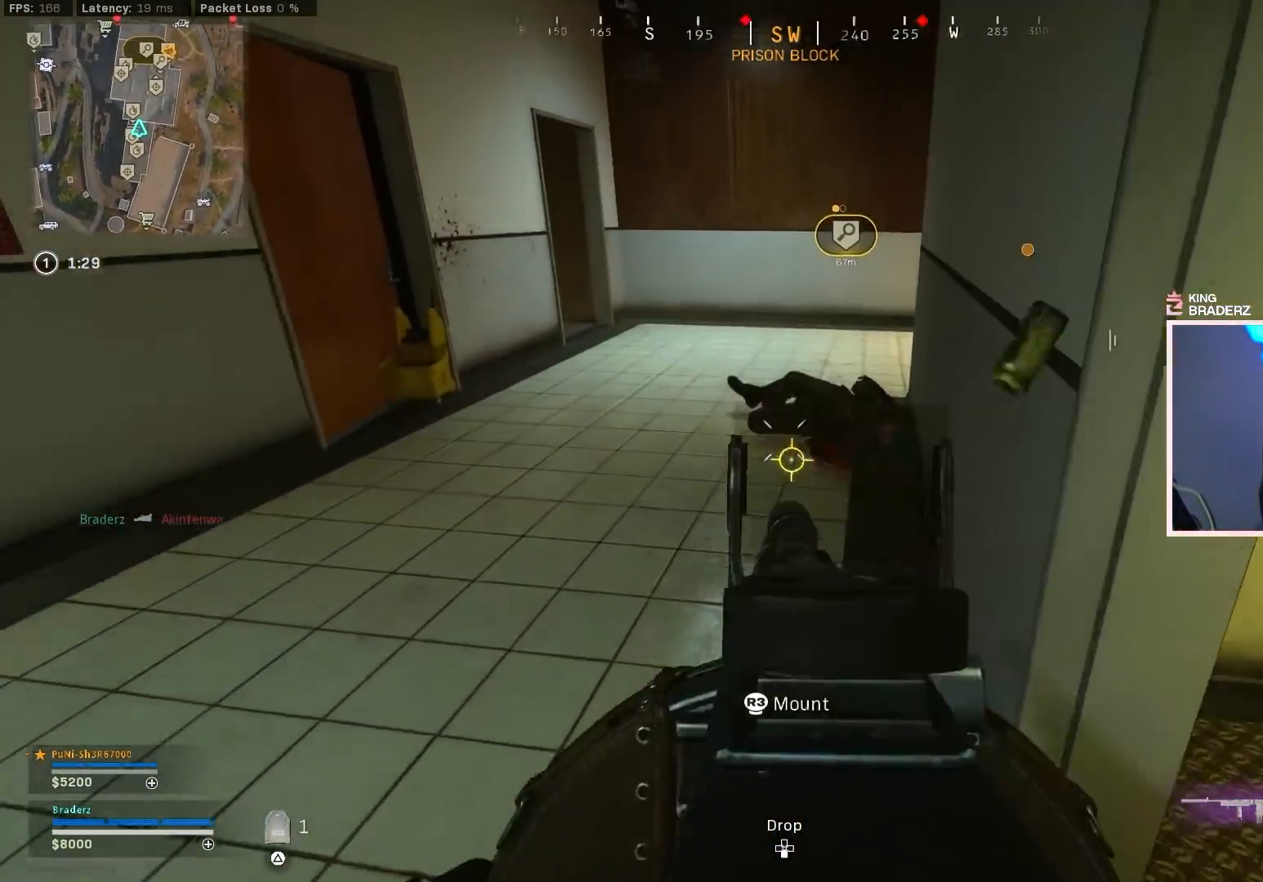
{"buttons": [], "left_stick": "right", "right_stick": "right", "events": [[17, "left_stick", "up-right"], [117, "right_stick", "center"], [201, "right_stick", "down-left"], [251, "left_stick", "right"], [301, "right_stick", "center"], [367, "right_stick", "down"], [384, "L1", "up"], [434, "R1", "up"], [451, "right_stick", "right"]]}
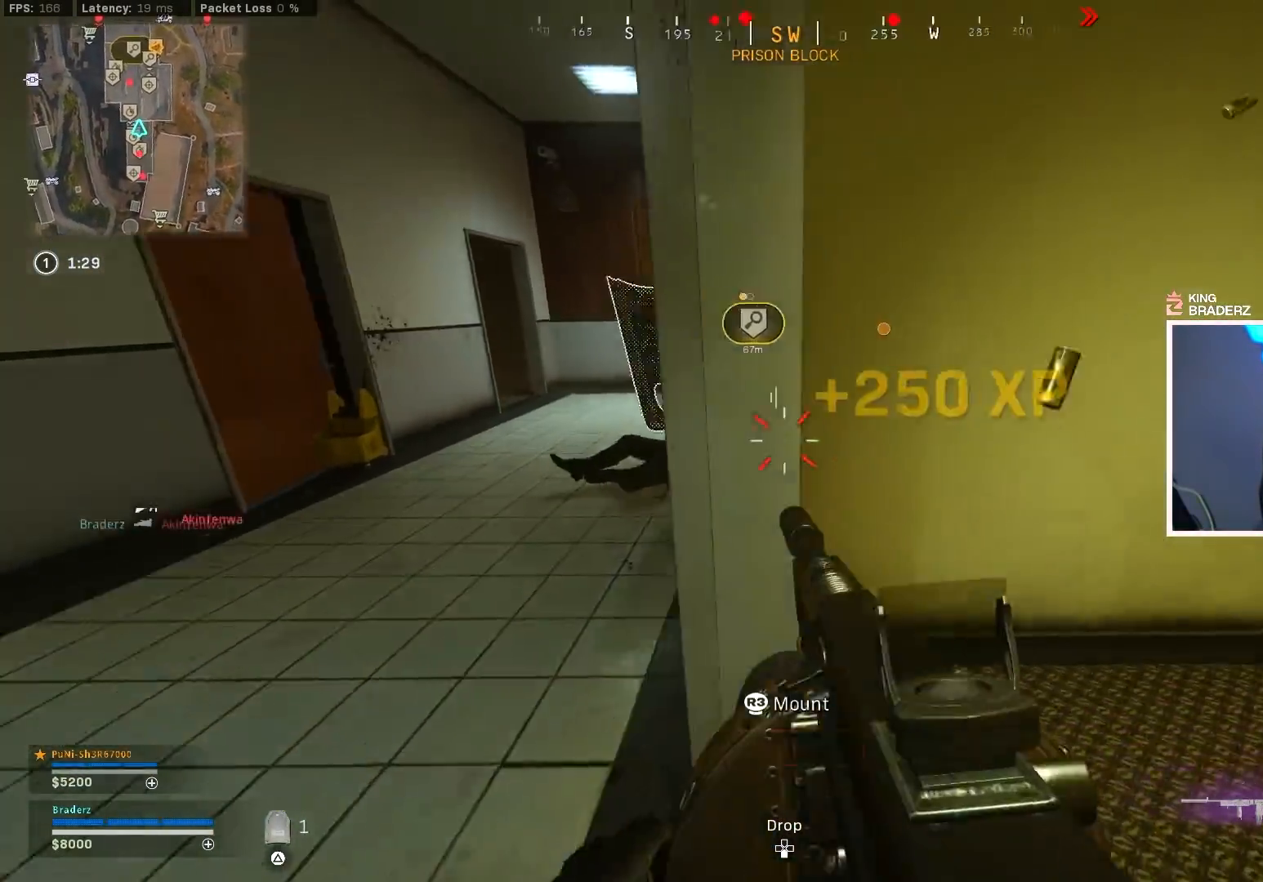
{"buttons": [], "left_stick": "up", "right_stick": "down", "events": [[117, "left_stick", "up-right"], [250, "left_stick", "up"], [317, "L3", "down"], [334, "right_stick", "down-right"], [384, "L3", "up"], [484, "right_stick", "down"]]}
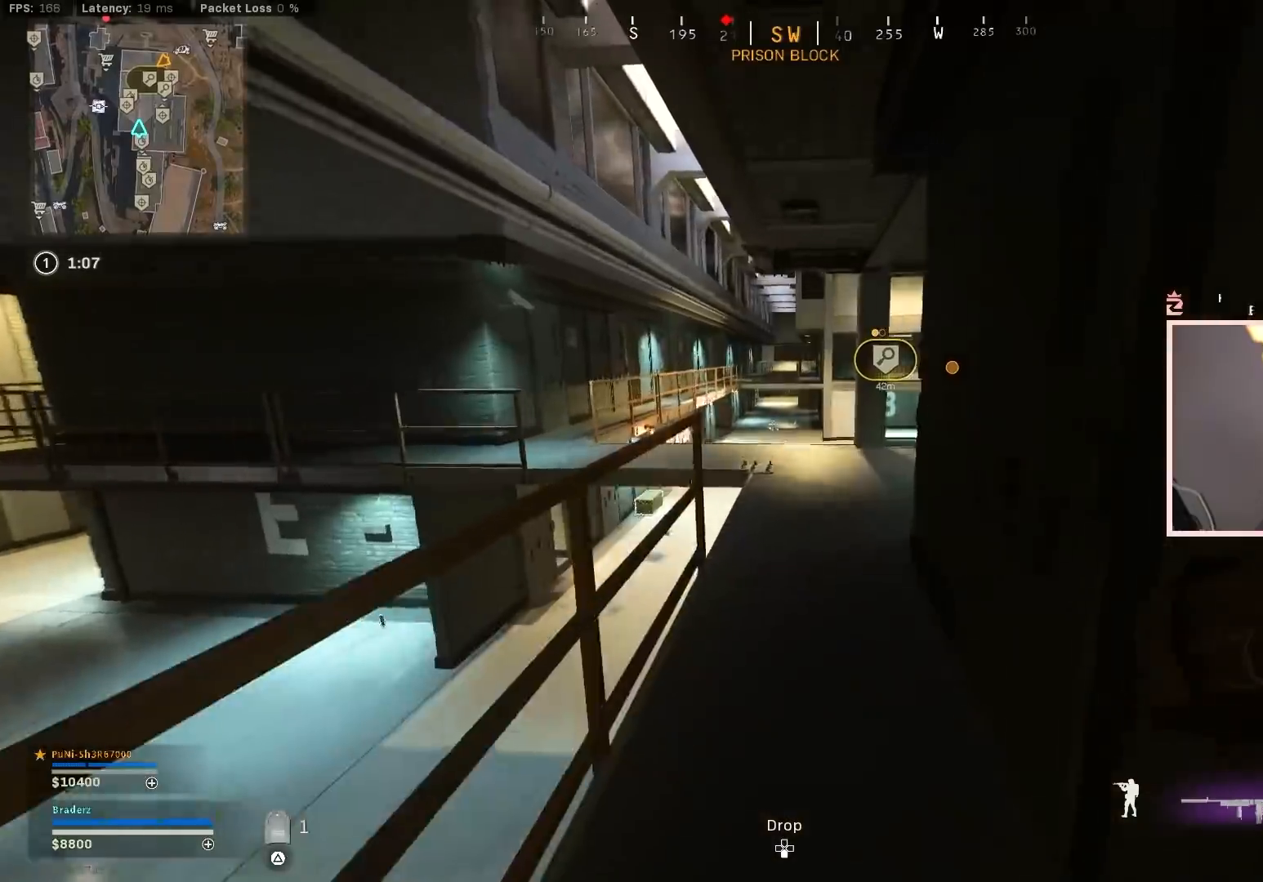
{"buttons": [], "left_stick": "up", "right_stick": "down", "events": []}
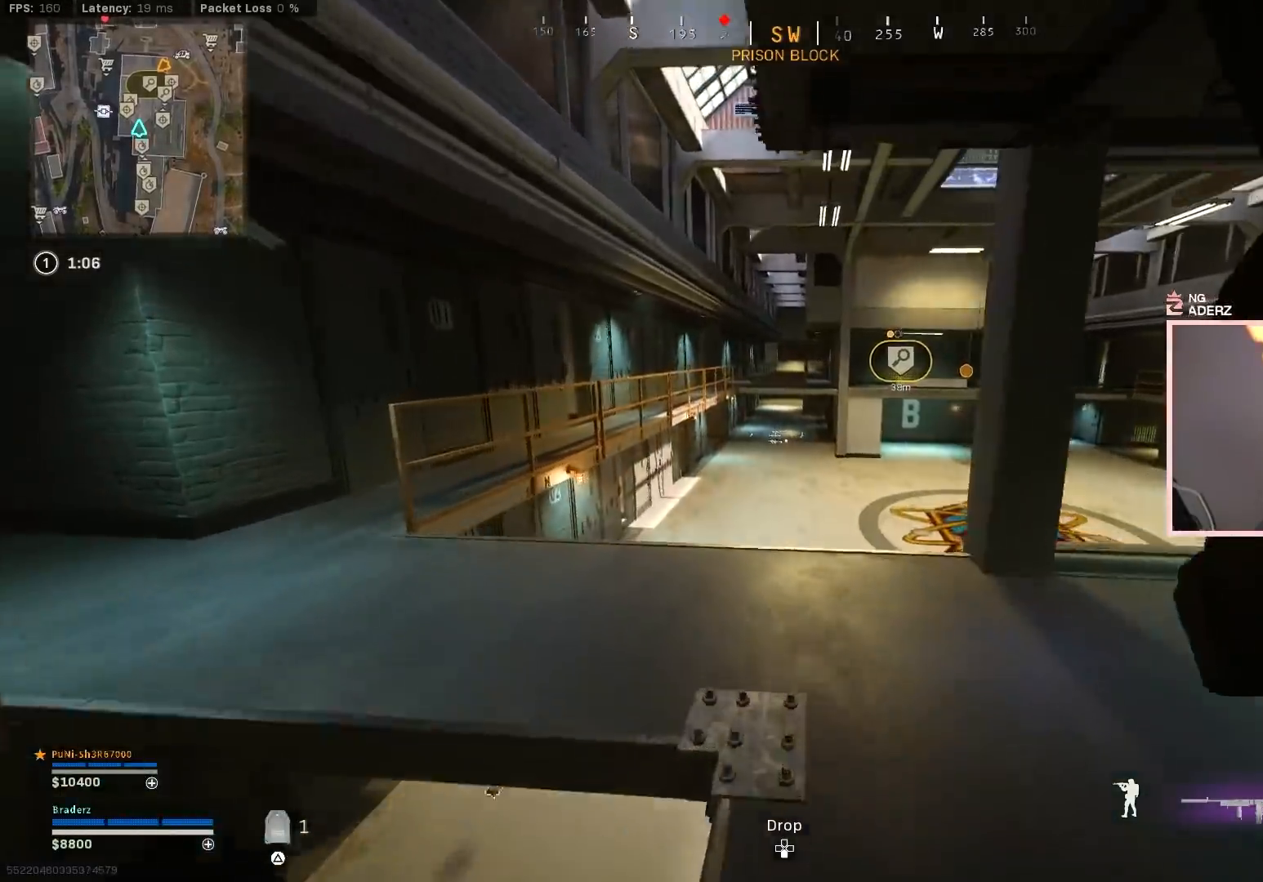
{"buttons": [], "left_stick": "up", "right_stick": "center", "events": [[83, "right_stick", "down-left"], [233, "right_stick", "center"]]}
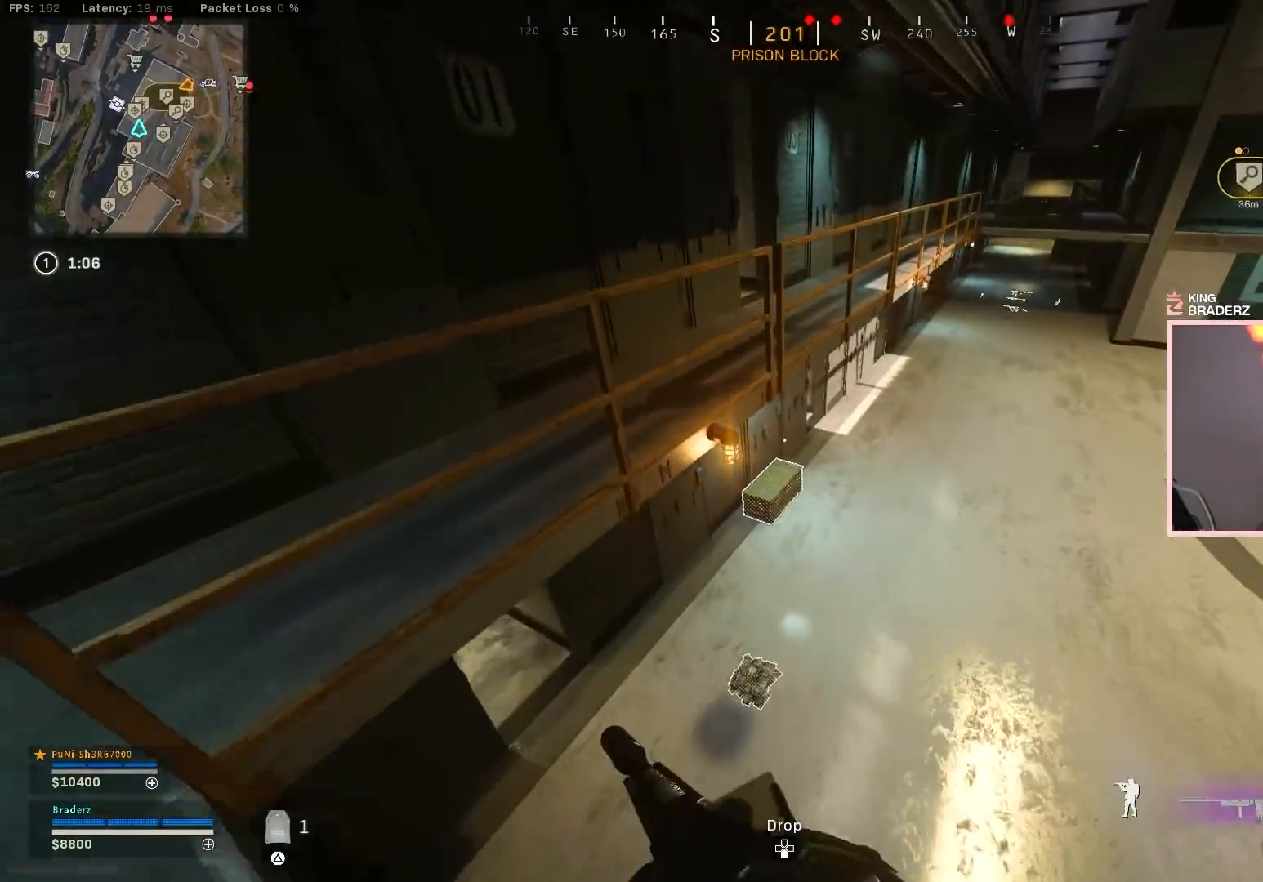
{"buttons": [], "left_stick": "left", "right_stick": "up-left", "events": [[251, "right_stick", "left"], [384, "left_stick", "center"], [401, "right_stick", "up-left"], [451, "left_stick", "left"]]}
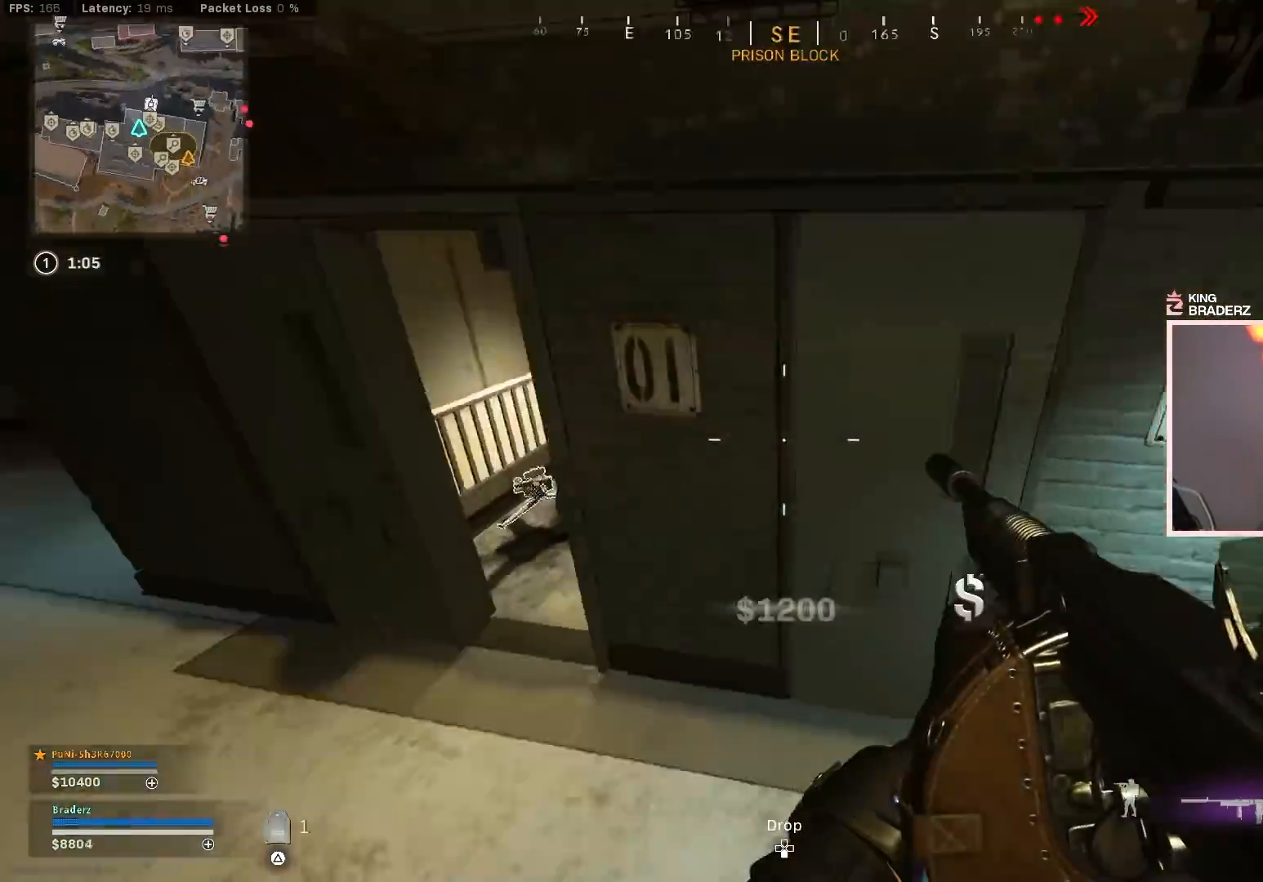
{"buttons": [], "left_stick": "down-right", "right_stick": "down-right", "events": [[150, "right_stick", "center"], [183, "left_stick", "down-left"], [217, "SQUARE", "down"], [283, "SQUARE", "up"], [367, "left_stick", "down-right"], [417, "right_stick", "down-right"]]}
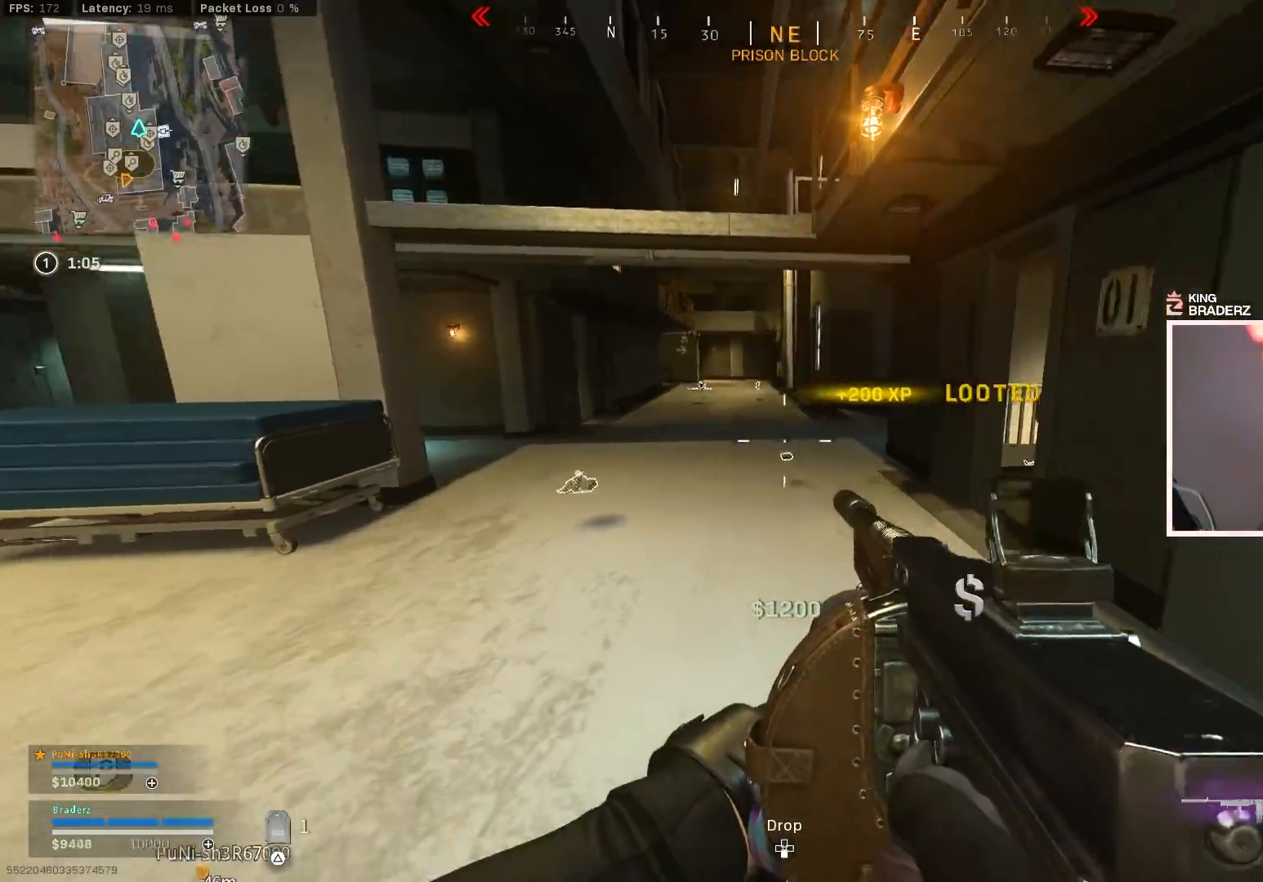
{"buttons": [], "left_stick": "left", "right_stick": "down-left", "events": [[117, "right_stick", "center"], [150, "SQUARE", "down"], [217, "SQUARE", "up"], [434, "left_stick", "down-left"], [451, "right_stick", "down-left"], [501, "left_stick", "left"]]}
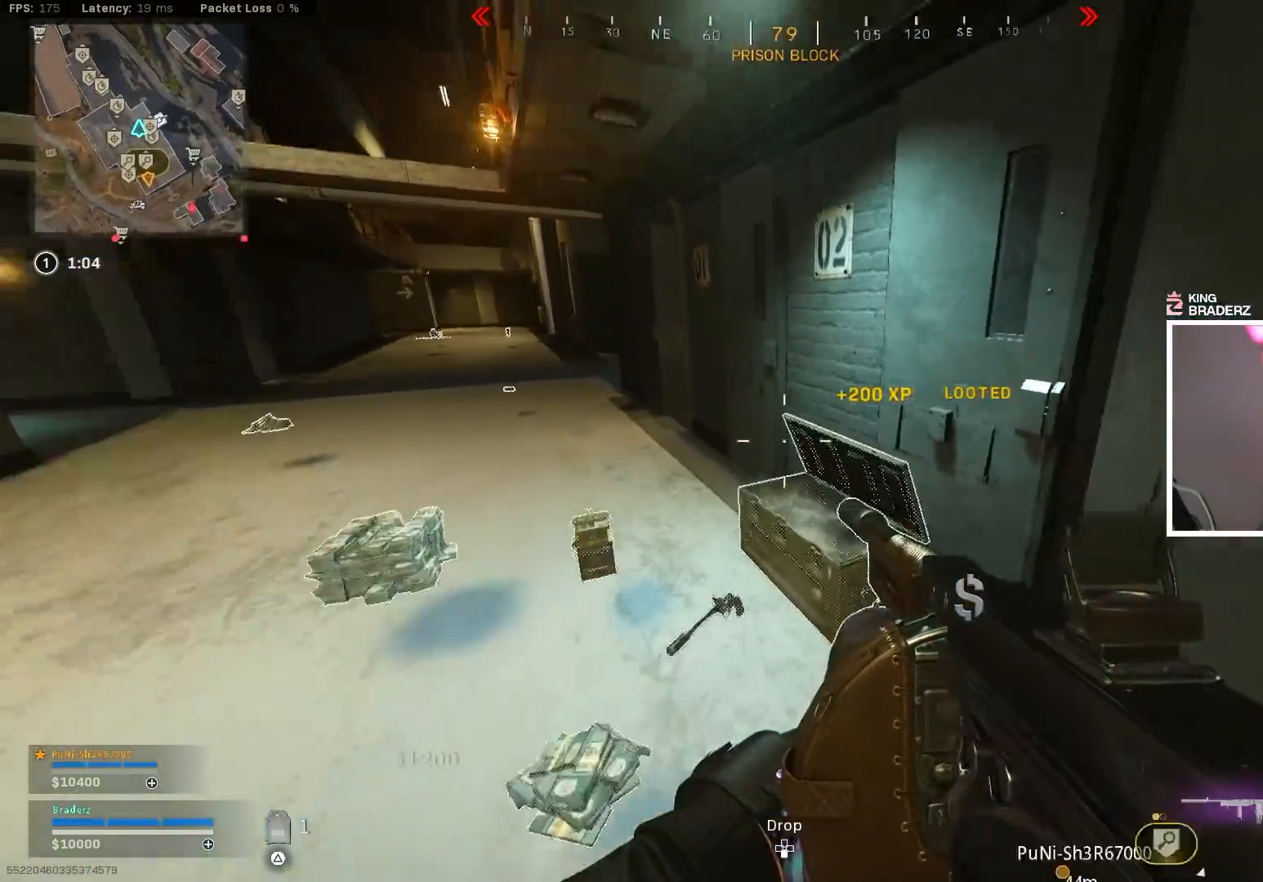
{"buttons": [], "left_stick": "up-right", "right_stick": "up-right", "events": [[17, "left_stick", "up-left"], [67, "right_stick", "center"], [100, "L3", "down"], [217, "right_stick", "right"], [233, "L3", "up"], [317, "left_stick", "up-right"], [500, "right_stick", "up-right"]]}
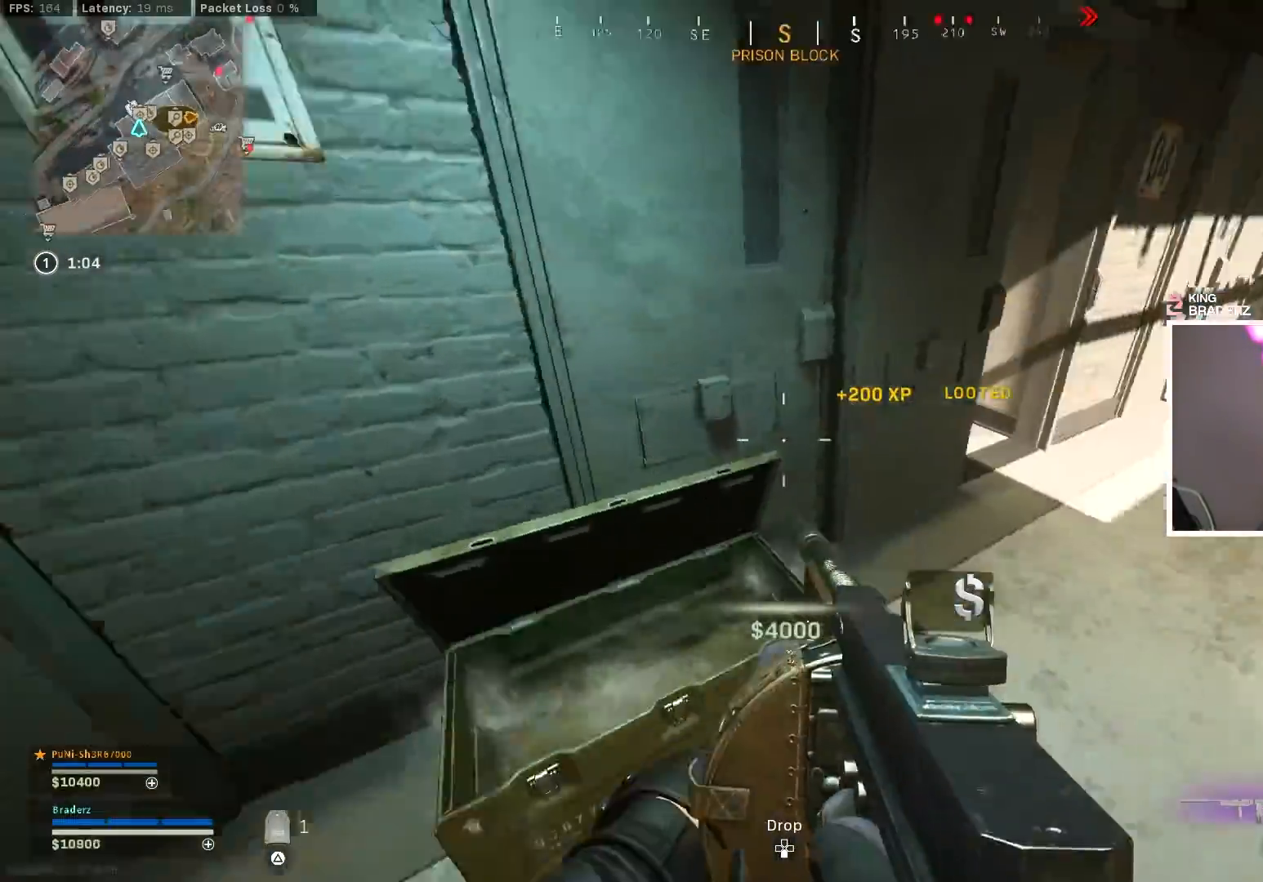
{"buttons": ["CIRCLE", "L3"], "left_stick": "up-left", "right_stick": "center", "events": [[17, "L3", "down"], [100, "right_stick", "center"], [134, "L3", "up"], [134, "left_stick", "up"], [217, "L3", "down"], [251, "right_stick", "up-right"], [317, "L3", "up"], [351, "right_stick", "center"], [417, "L3", "down"], [434, "left_stick", "up-left"], [484, "CIRCLE", "down"]]}
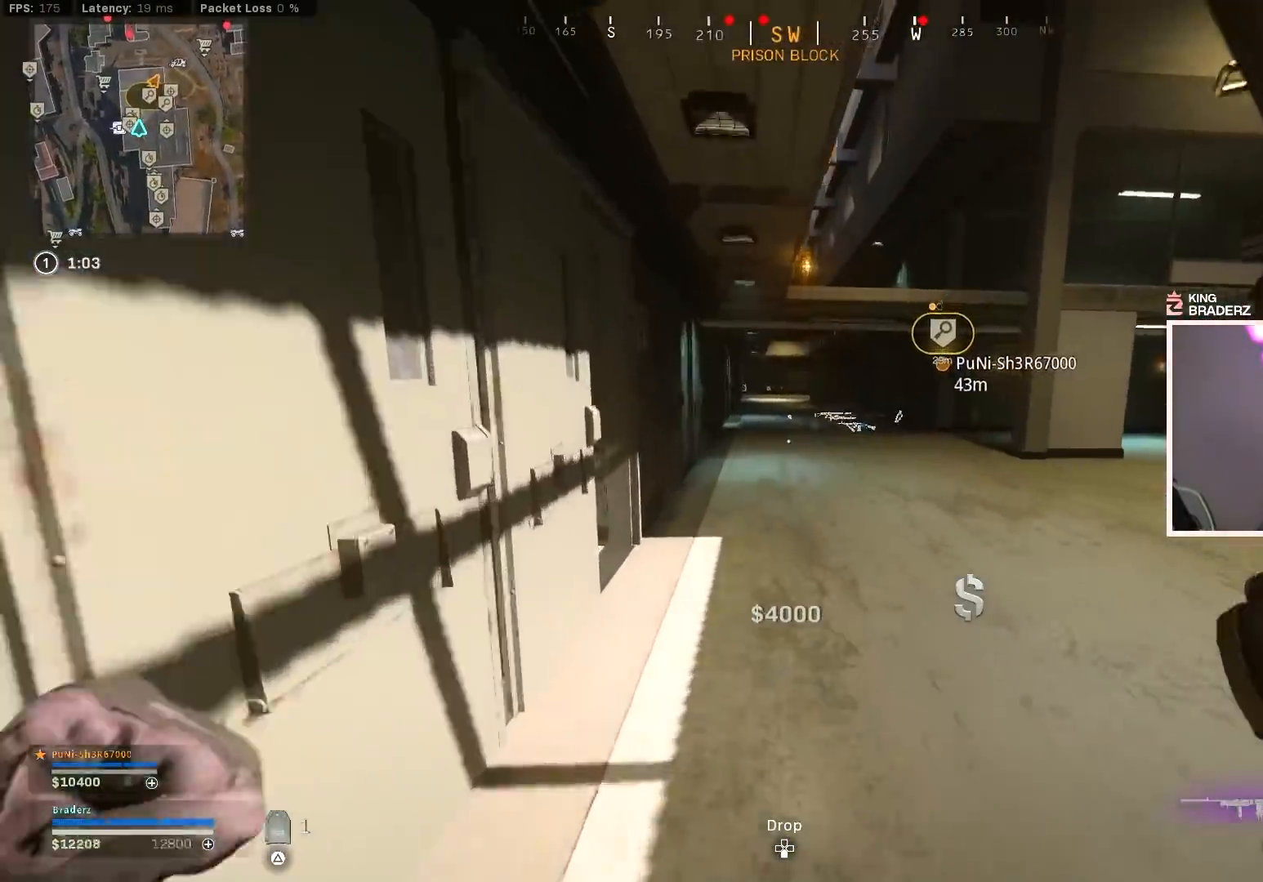
{"buttons": ["L3"], "left_stick": "up", "right_stick": "center", "events": [[17, "L3", "up"], [100, "CIRCLE", "up"], [150, "CIRCLE", "down"], [217, "left_stick", "up"], [250, "CIRCLE", "up"], [250, "CROSS", "down"], [350, "CROSS", "up"], [450, "L3", "down"]]}
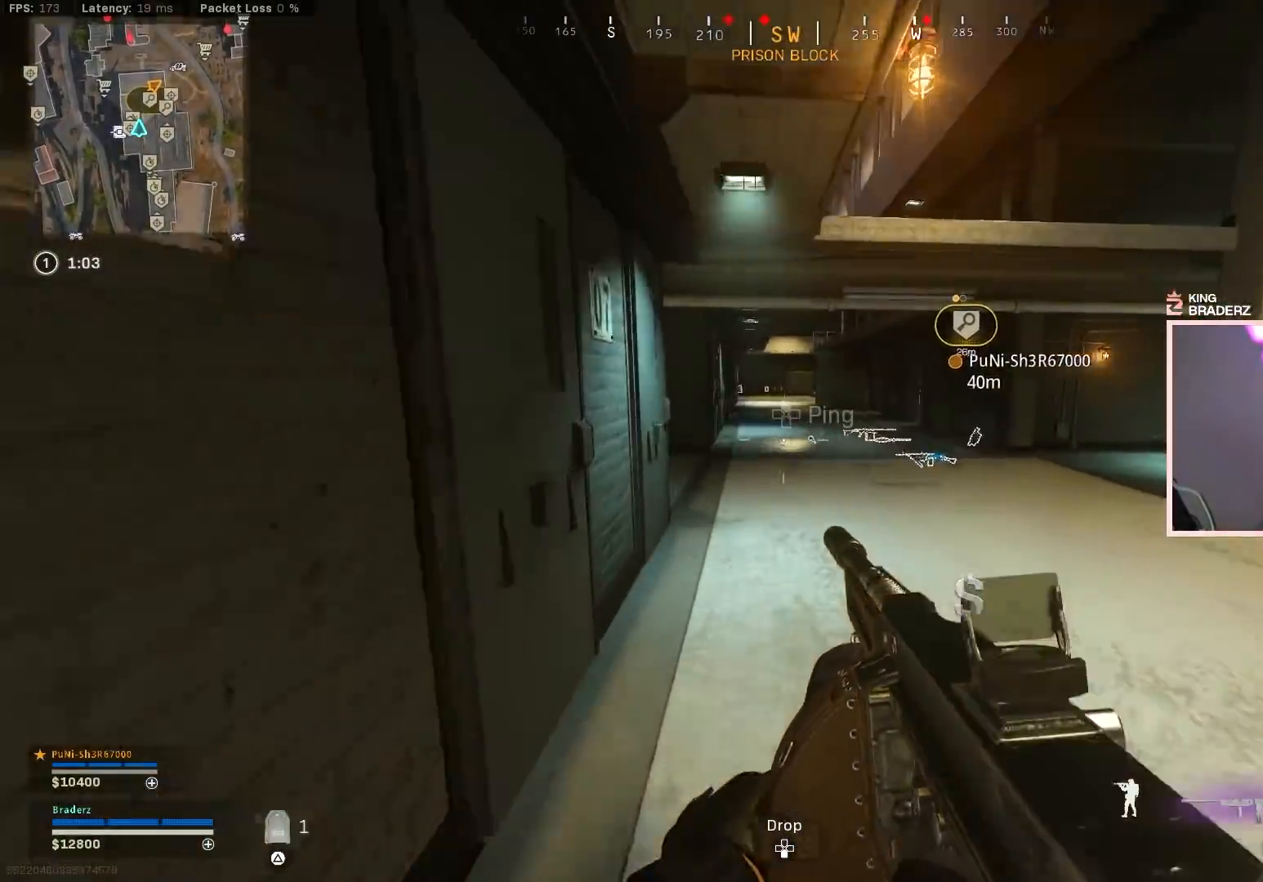
{"buttons": [], "left_stick": "up", "right_stick": "left", "events": [[84, "L3", "up"], [134, "L3", "down"], [201, "right_stick", "left"], [251, "L3", "up"], [401, "right_stick", "center"], [467, "right_stick", "left"]]}
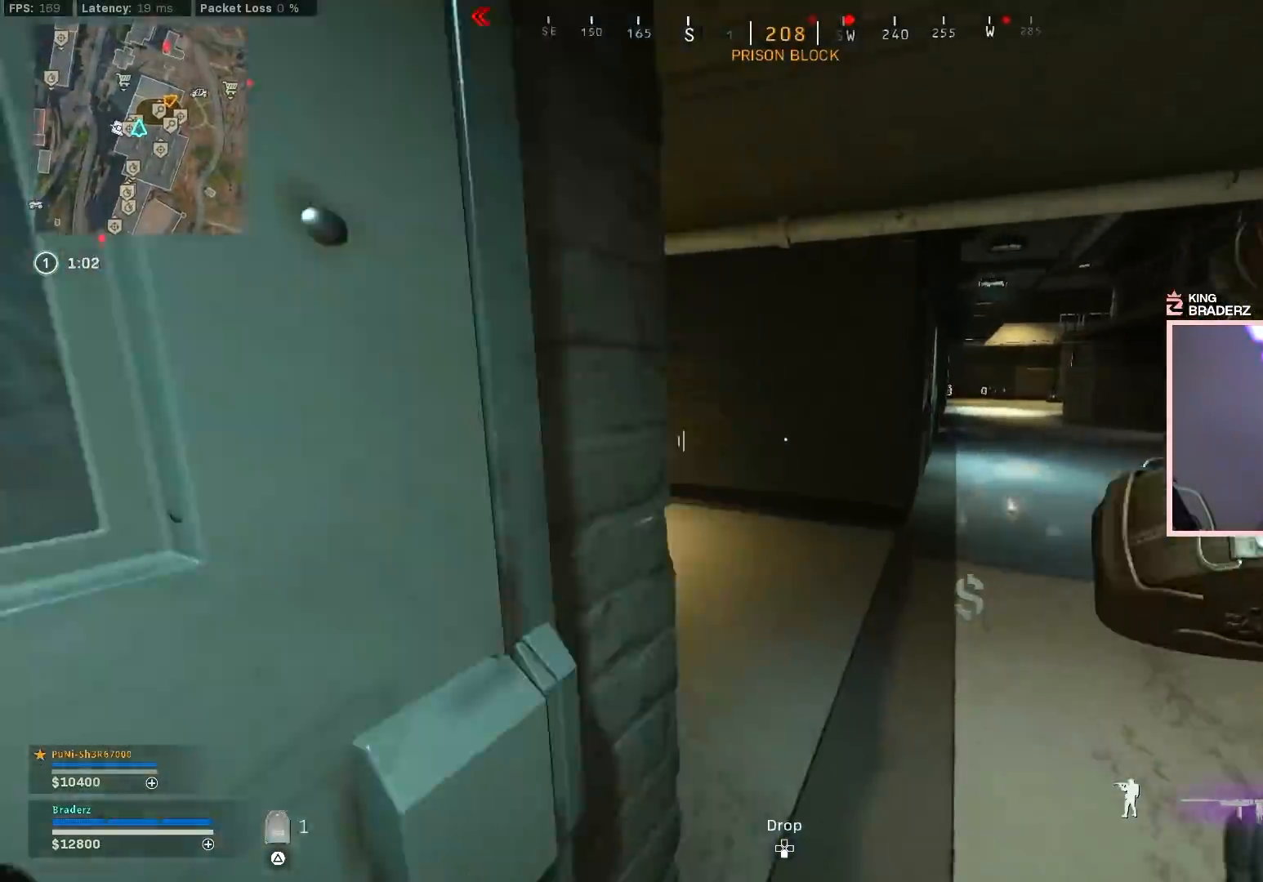
{"buttons": ["CIRCLE"], "left_stick": "up-left", "right_stick": "left", "events": [[50, "left_stick", "up-left"], [217, "right_stick", "center"], [384, "right_stick", "left"], [484, "CIRCLE", "down"]]}
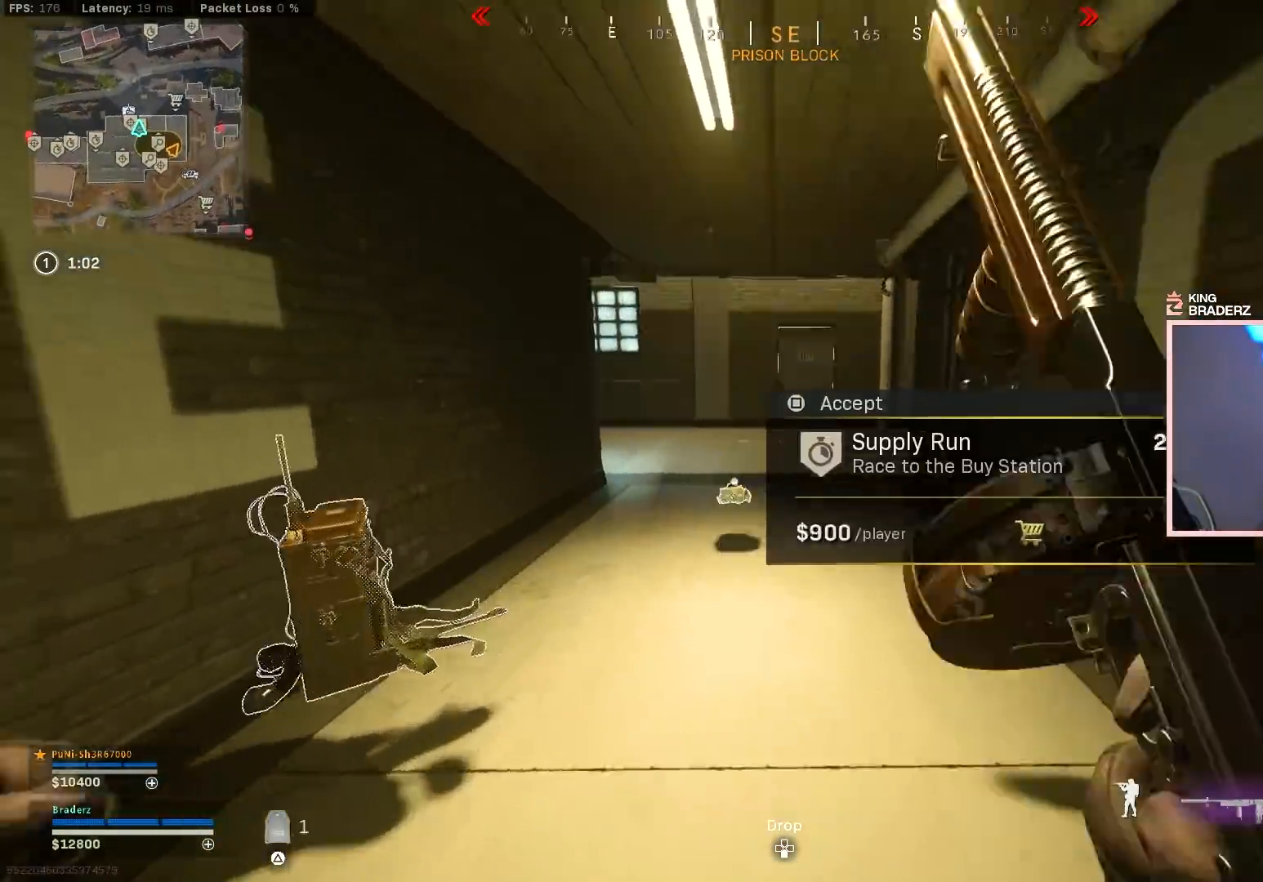
{"buttons": [], "left_stick": "down-right", "right_stick": "down-right", "events": [[17, "right_stick", "center"], [67, "CIRCLE", "up"], [134, "CIRCLE", "down"], [134, "right_stick", "right"], [167, "CROSS", "down"], [234, "CIRCLE", "up"], [267, "right_stick", "down-right"], [284, "CROSS", "up"], [334, "left_stick", "down-left"], [467, "left_stick", "down-right"]]}
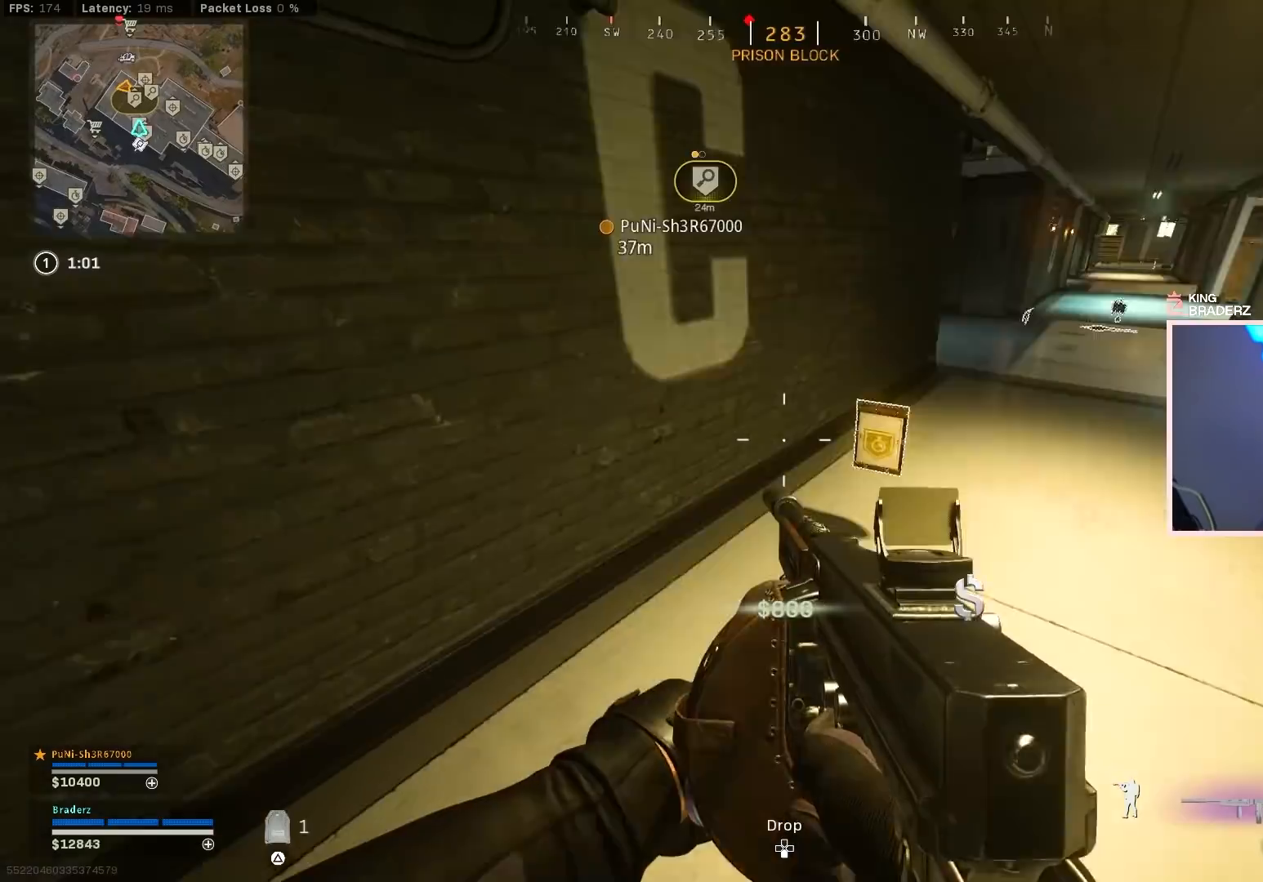
{"buttons": [], "left_stick": "right", "right_stick": "right", "events": [[17, "right_stick", "center"], [133, "left_stick", "down-left"], [250, "left_stick", "up-left"], [350, "right_stick", "right"], [367, "left_stick", "up-right"], [450, "left_stick", "right"]]}
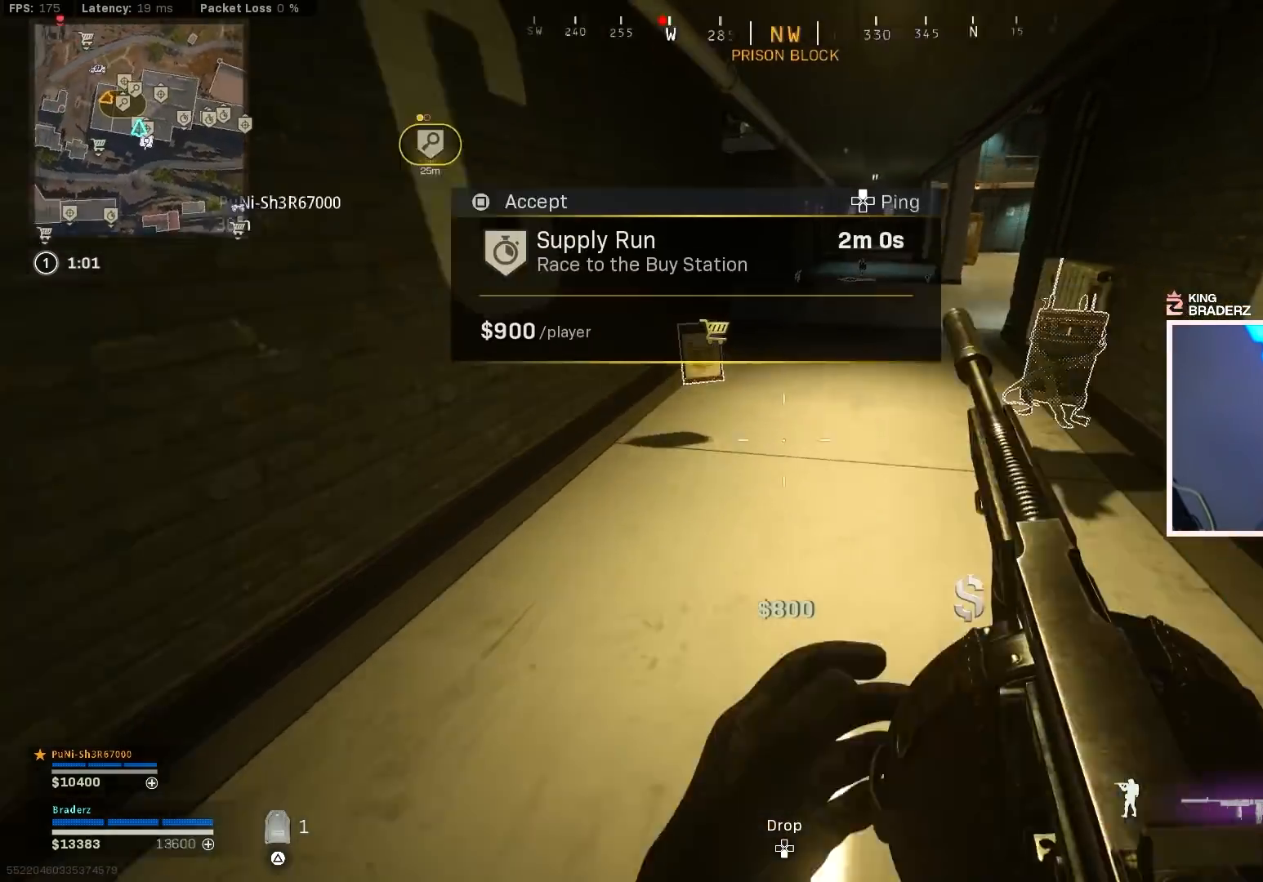
{"buttons": ["SQUARE"], "left_stick": "down", "right_stick": "center", "events": [[67, "left_stick", "up-right"], [84, "right_stick", "center"], [234, "left_stick", "center"], [284, "left_stick", "down"], [484, "SQUARE", "down"]]}